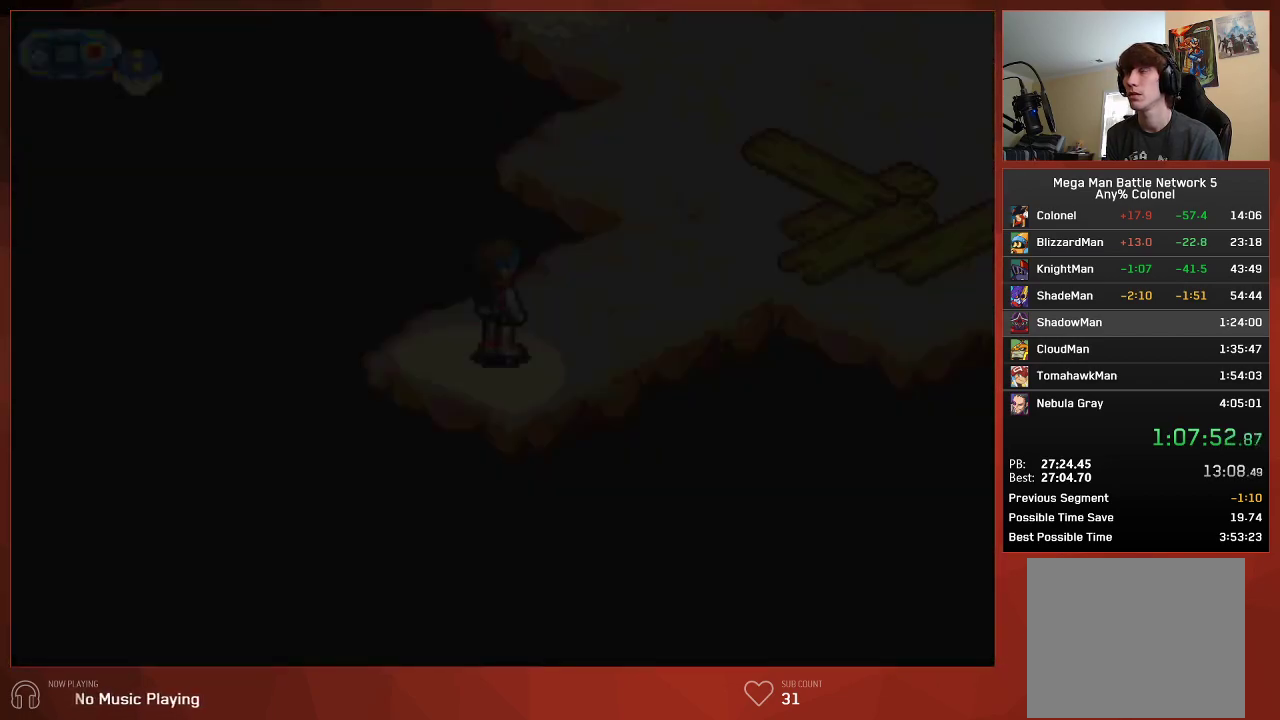
Gameplay with a controller (PlayStation layout); each line is a JSON object with the inputs held at the frame after it. "events" lists button and stick changes between this image and that frame as [ms after this image, input, new state], when the widget could be followed in between.
{"buttons": ["CIRCLE", "DPAD_UP", "DPAD_RIGHT"], "left_stick": "center", "right_stick": "center", "events": []}
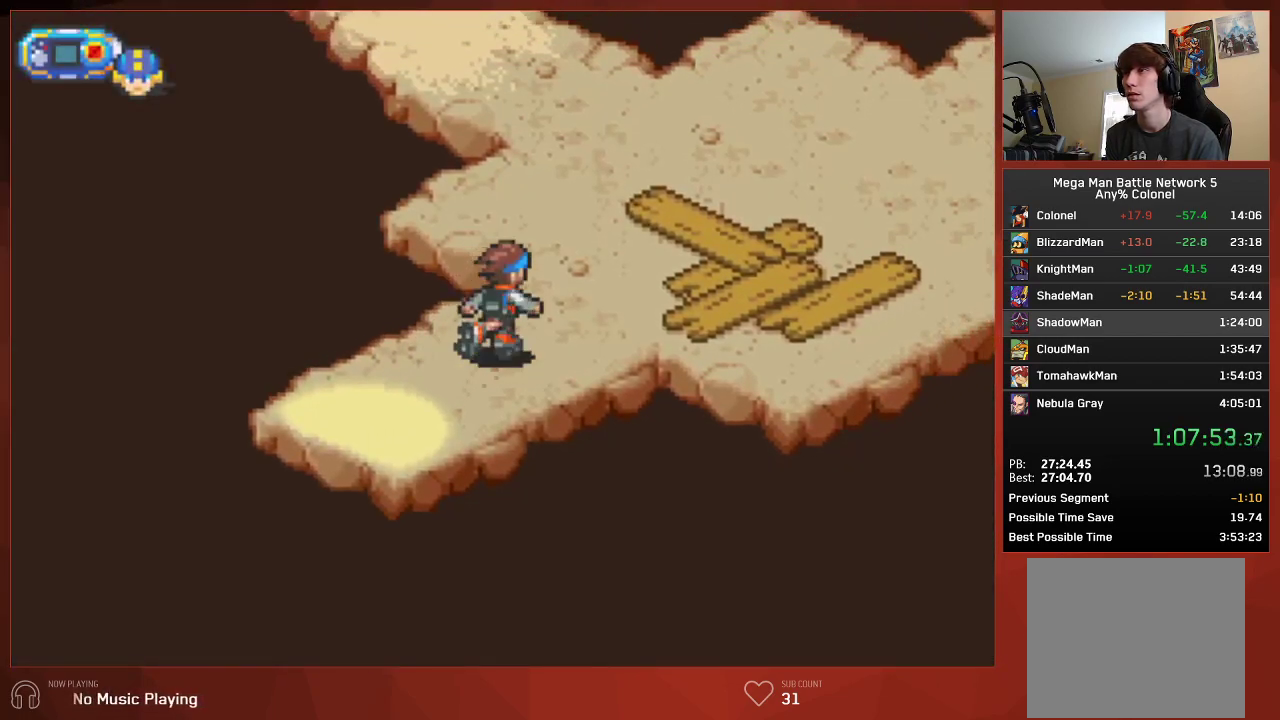
{"buttons": ["CIRCLE", "DPAD_UP", "DPAD_RIGHT"], "left_stick": "center", "right_stick": "center", "events": []}
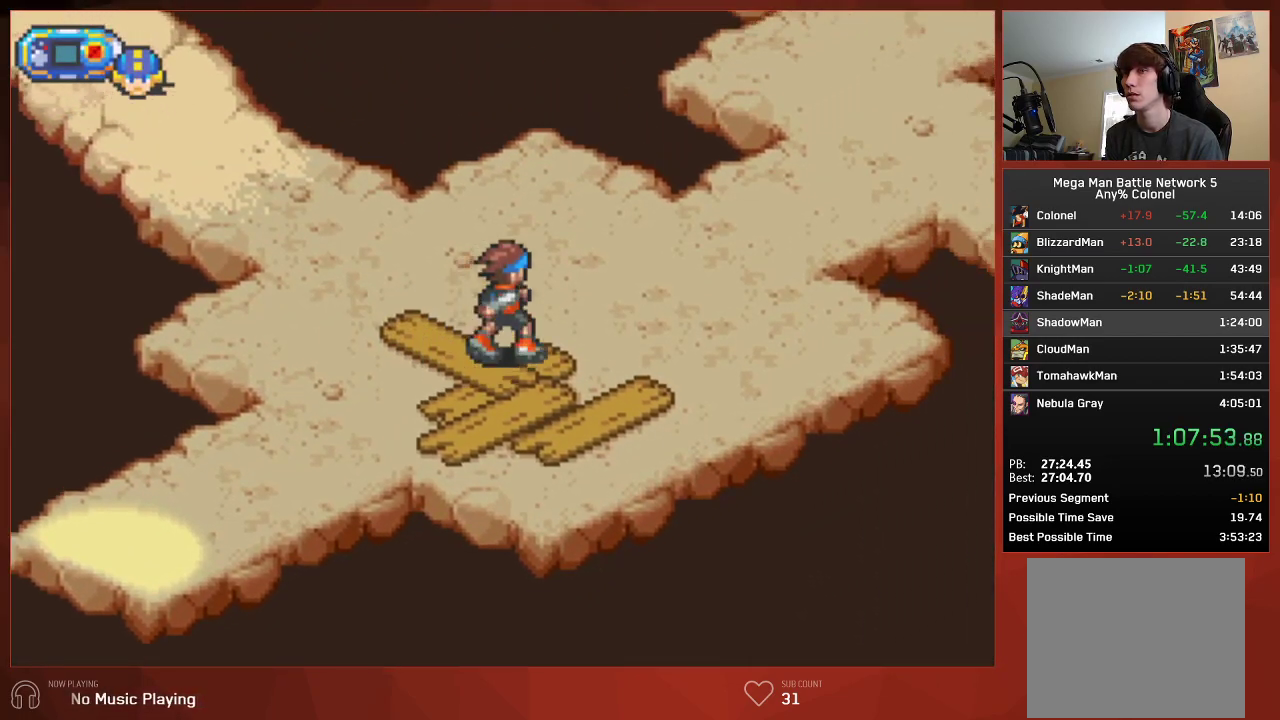
{"buttons": ["CIRCLE", "DPAD_UP"], "left_stick": "center", "right_stick": "center", "events": [[500, "DPAD_RIGHT", "up"]]}
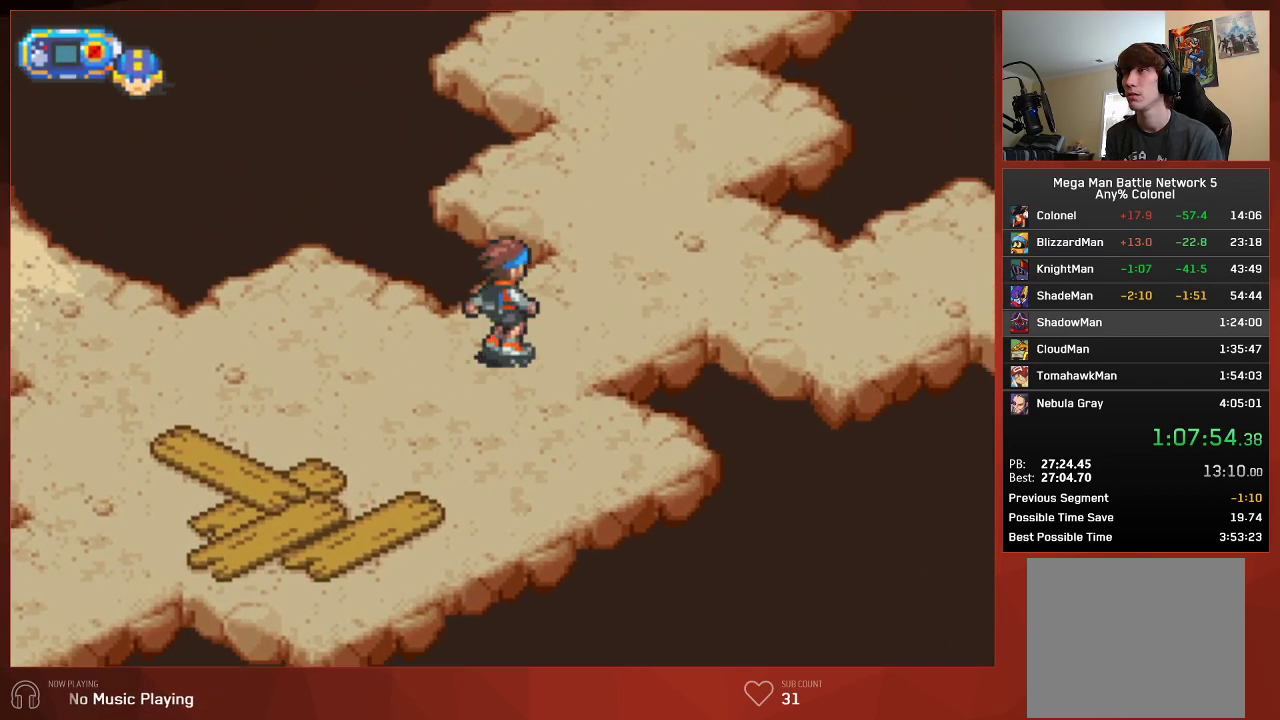
{"buttons": ["CIRCLE", "DPAD_UP"], "left_stick": "center", "right_stick": "center", "events": []}
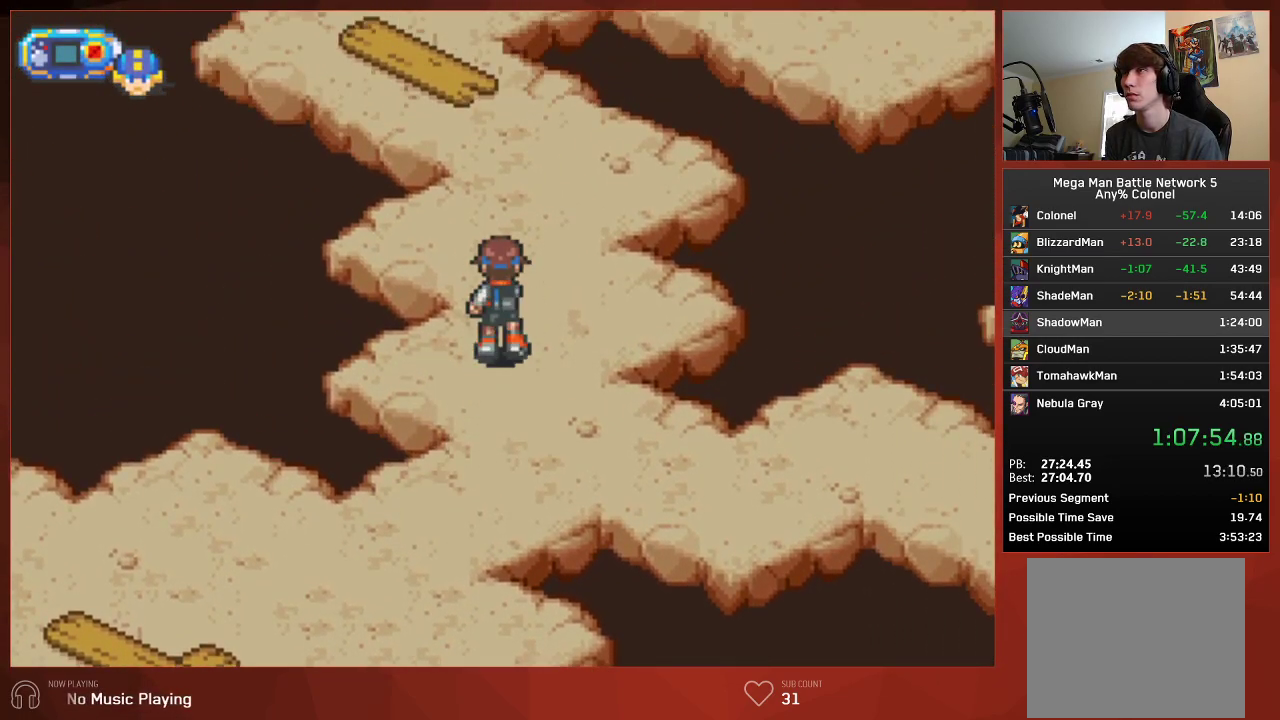
{"buttons": ["CIRCLE", "DPAD_UP"], "left_stick": "center", "right_stick": "center", "events": []}
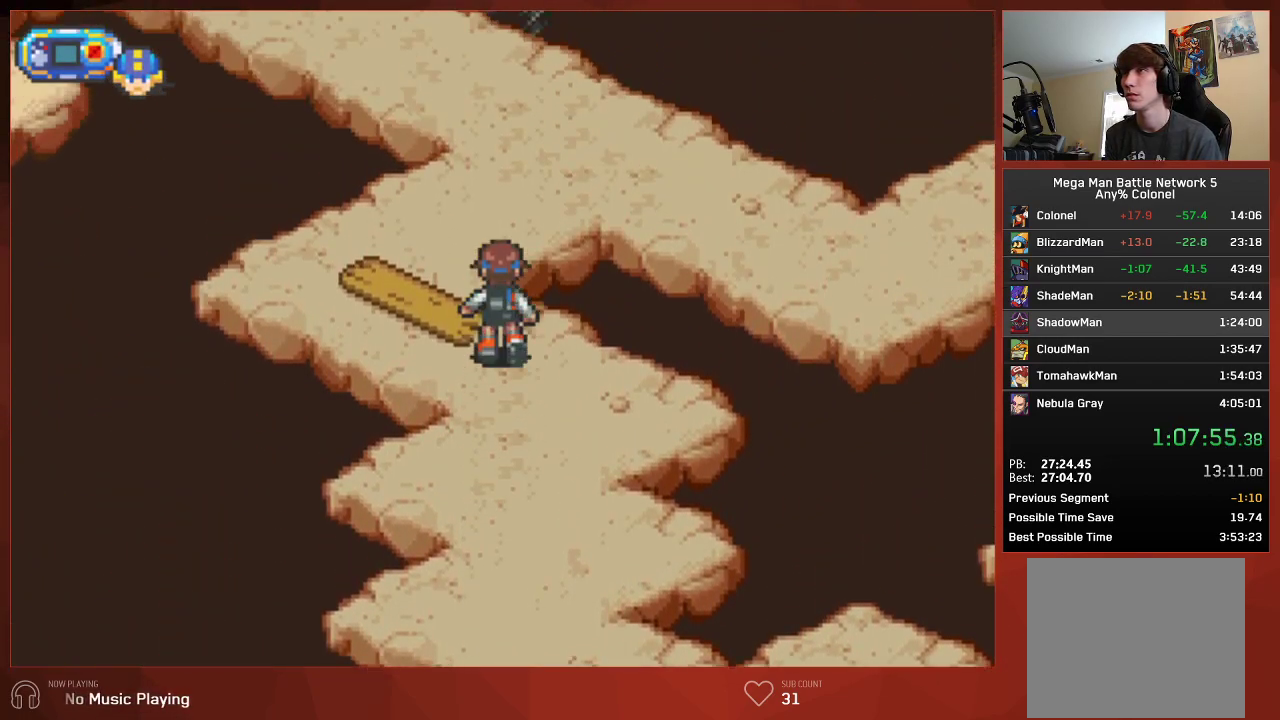
{"buttons": ["CIRCLE", "DPAD_UP"], "left_stick": "center", "right_stick": "center", "events": []}
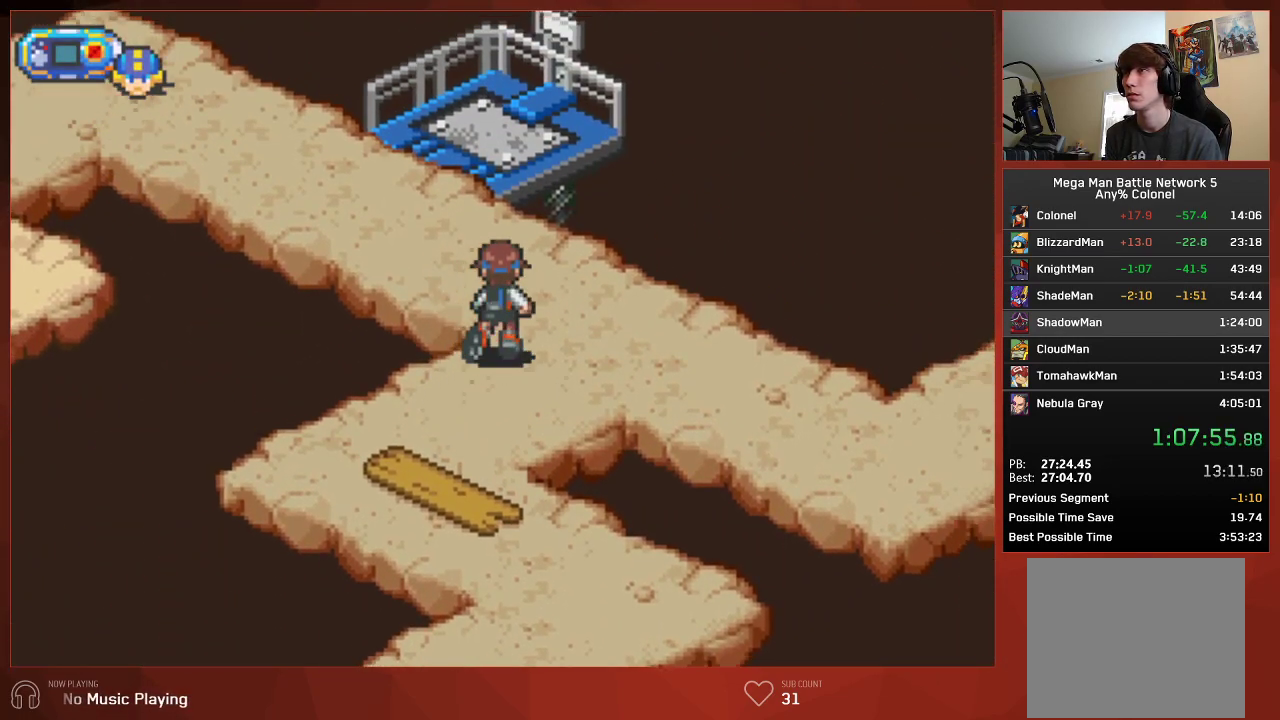
{"buttons": ["CIRCLE", "DPAD_UP"], "left_stick": "center", "right_stick": "center", "events": []}
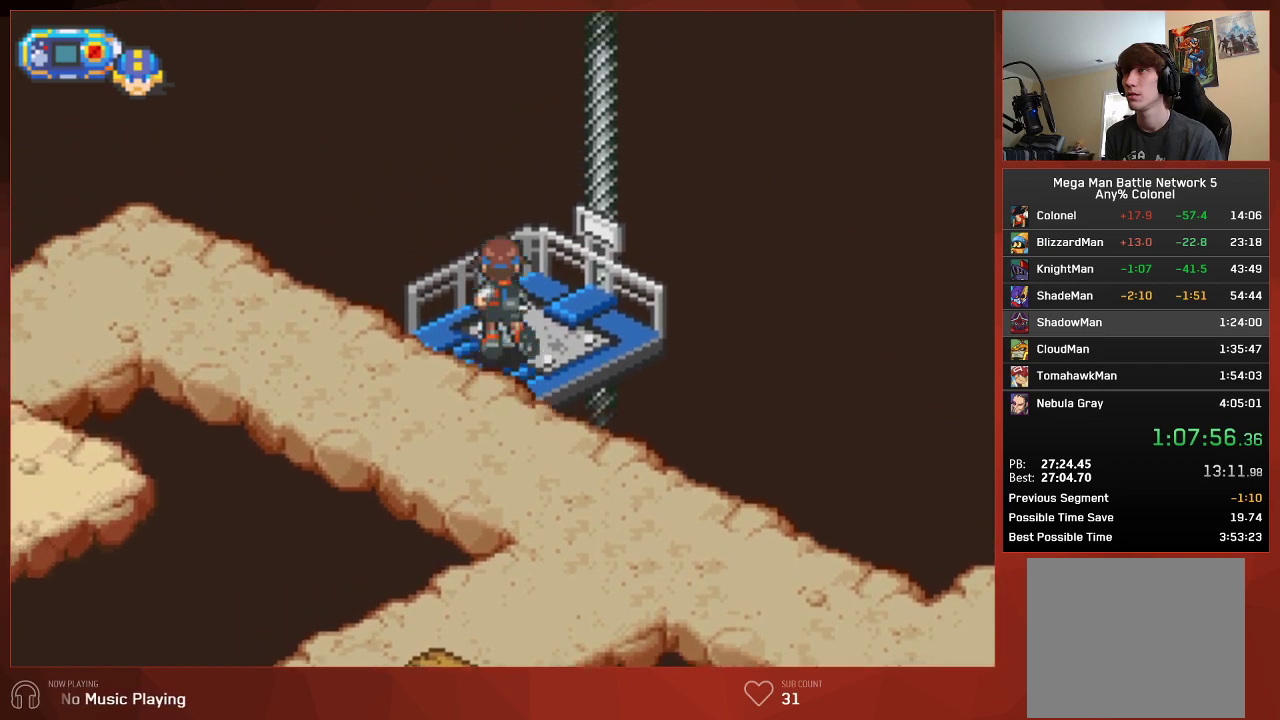
{"buttons": ["CIRCLE"], "left_stick": "center", "right_stick": "center", "events": [[367, "DPAD_UP", "up"]]}
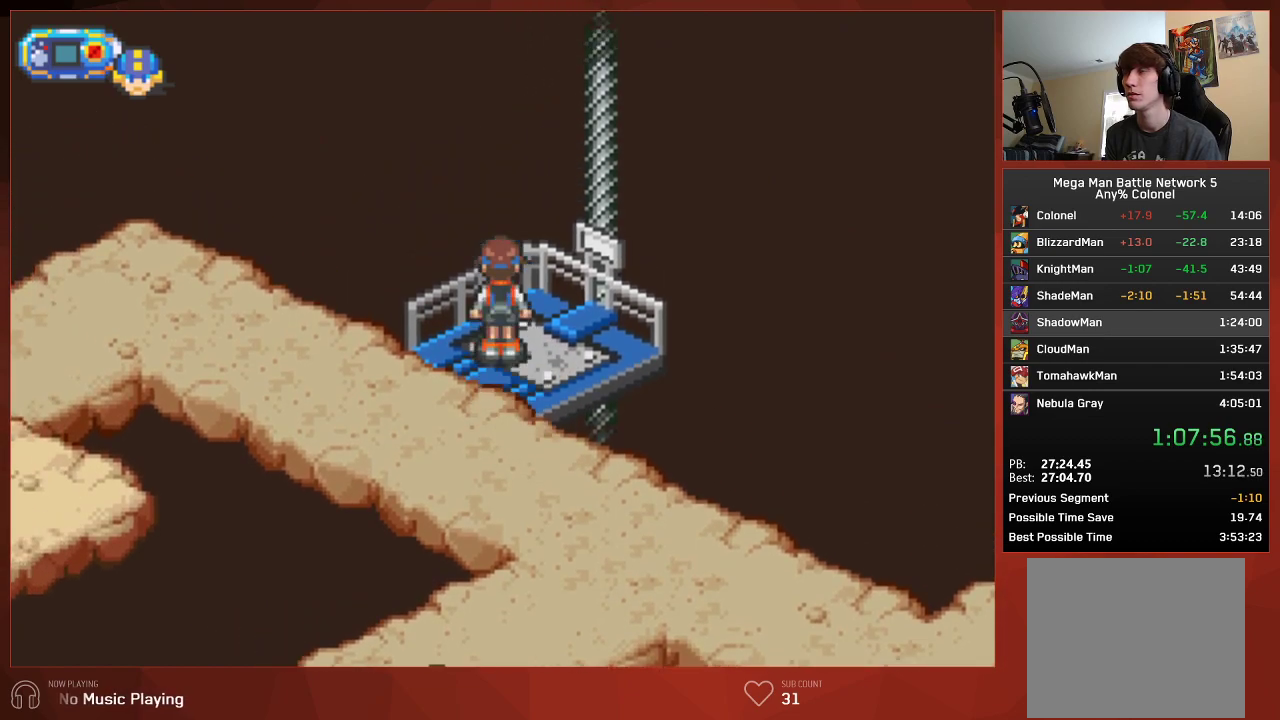
{"buttons": ["CIRCLE"], "left_stick": "center", "right_stick": "center", "events": []}
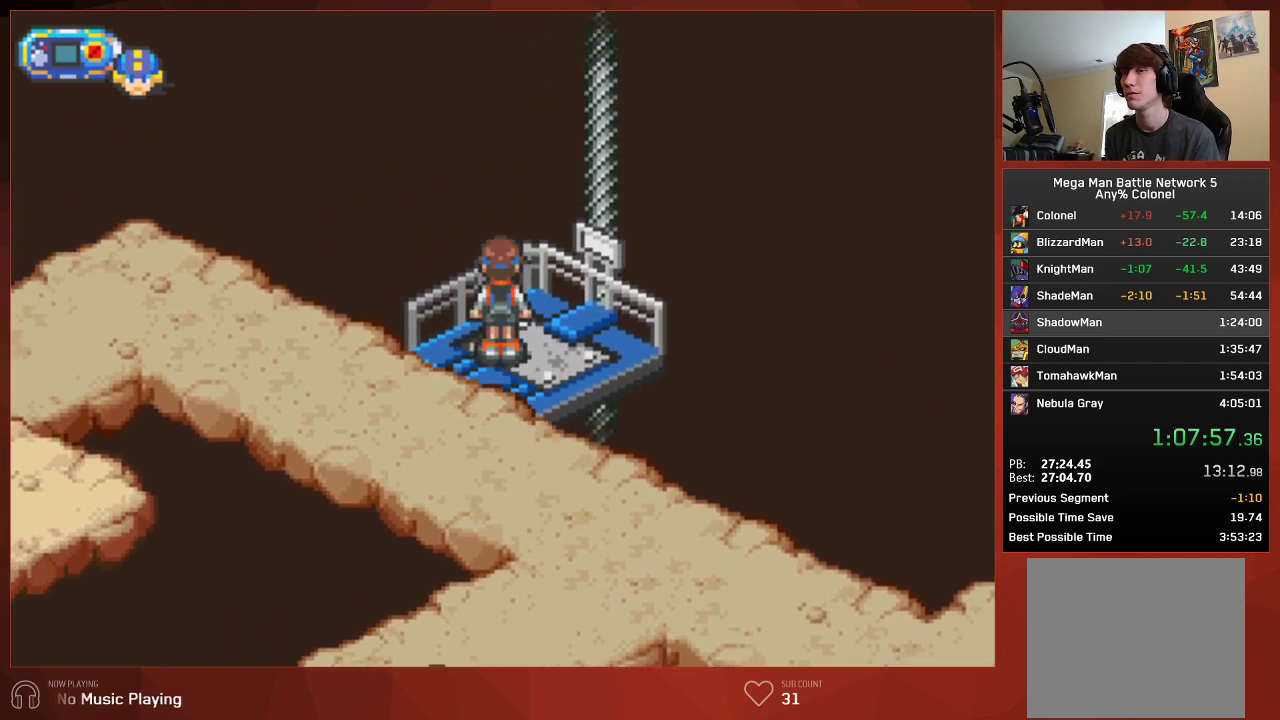
{"buttons": ["CIRCLE"], "left_stick": "center", "right_stick": "center", "events": []}
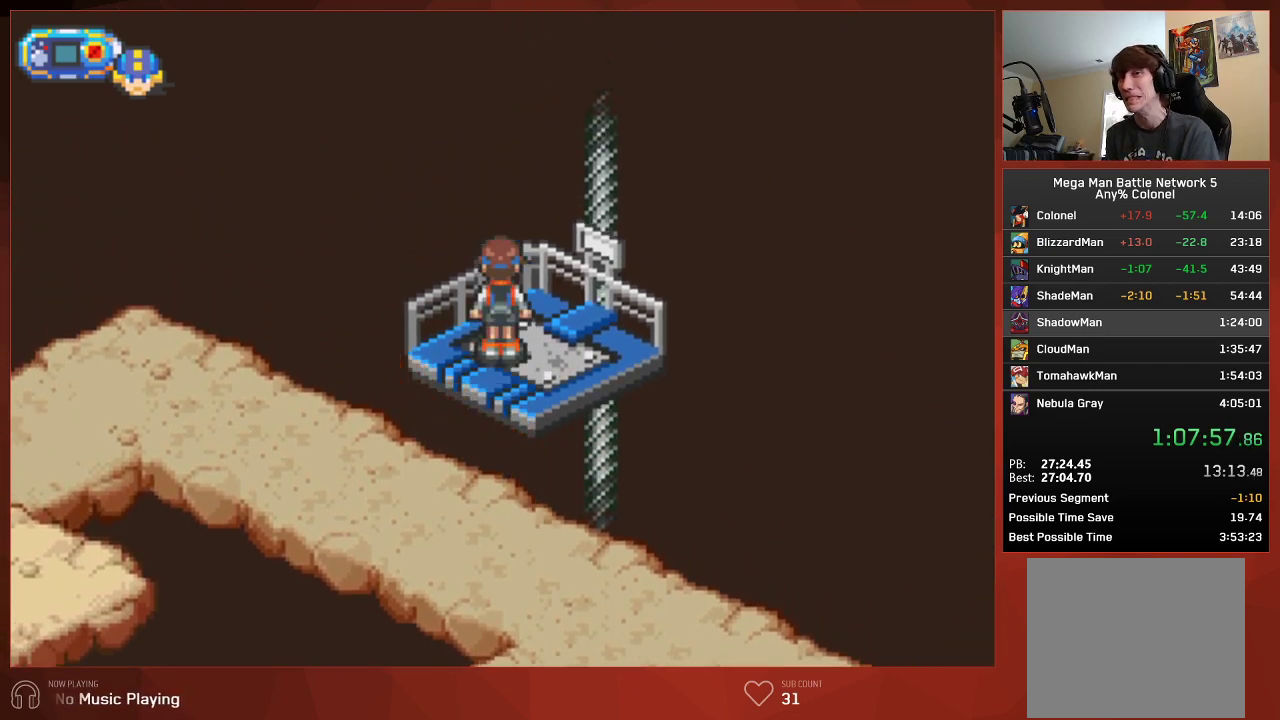
{"buttons": ["CIRCLE"], "left_stick": "center", "right_stick": "center", "events": []}
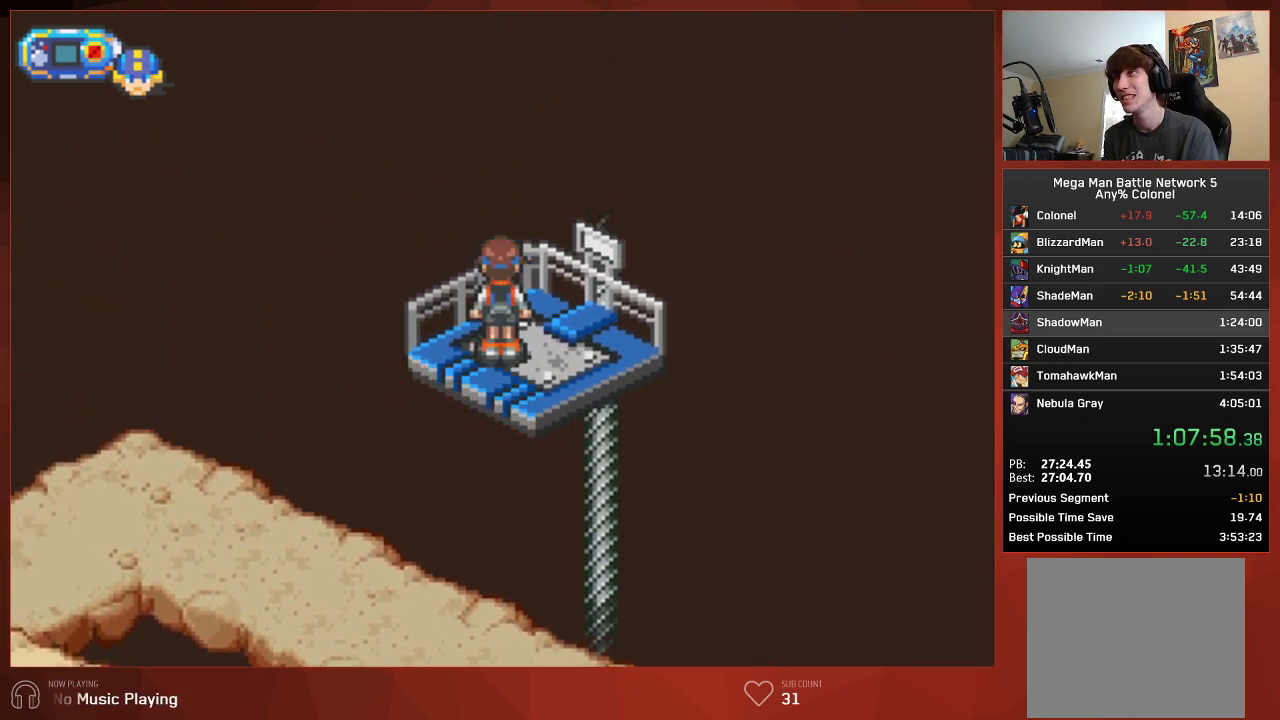
{"buttons": ["CIRCLE"], "left_stick": "center", "right_stick": "center", "events": []}
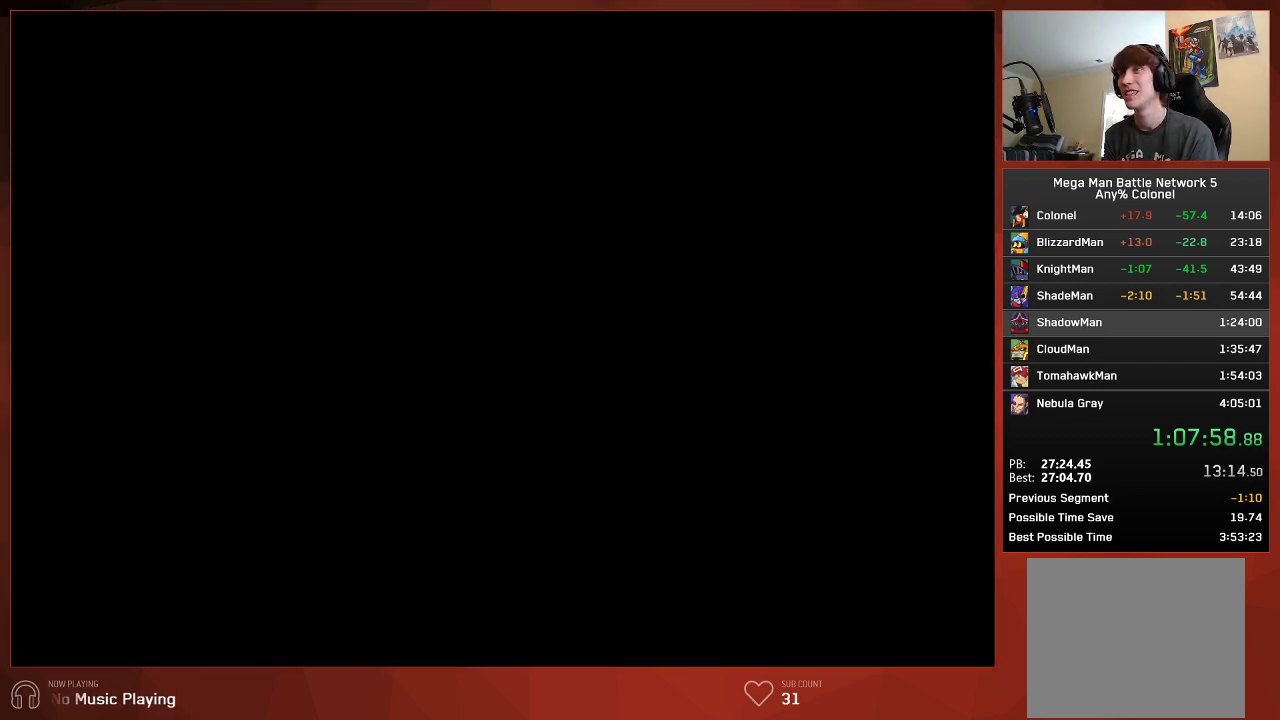
{"buttons": ["CIRCLE"], "left_stick": "center", "right_stick": "center", "events": []}
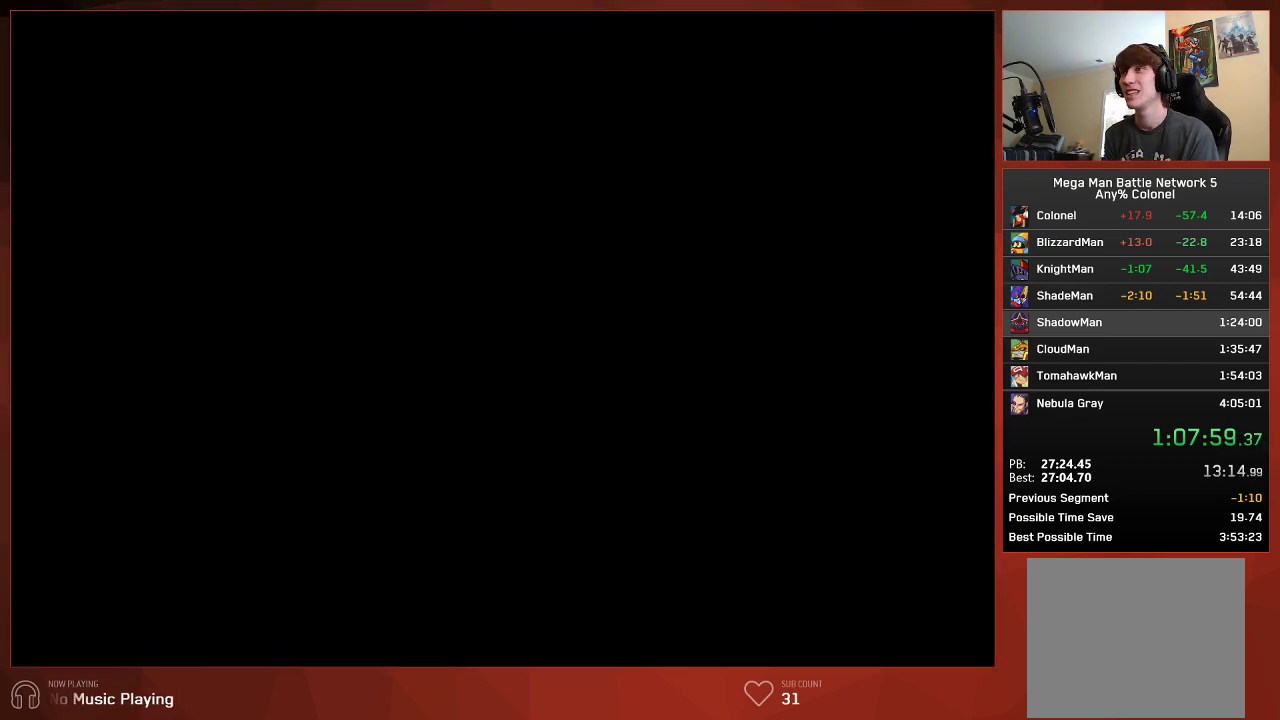
{"buttons": ["CIRCLE", "DPAD_DOWN", "DPAD_LEFT"], "left_stick": "center", "right_stick": "center", "events": [[350, "DPAD_DOWN", "down"], [350, "DPAD_LEFT", "down"]]}
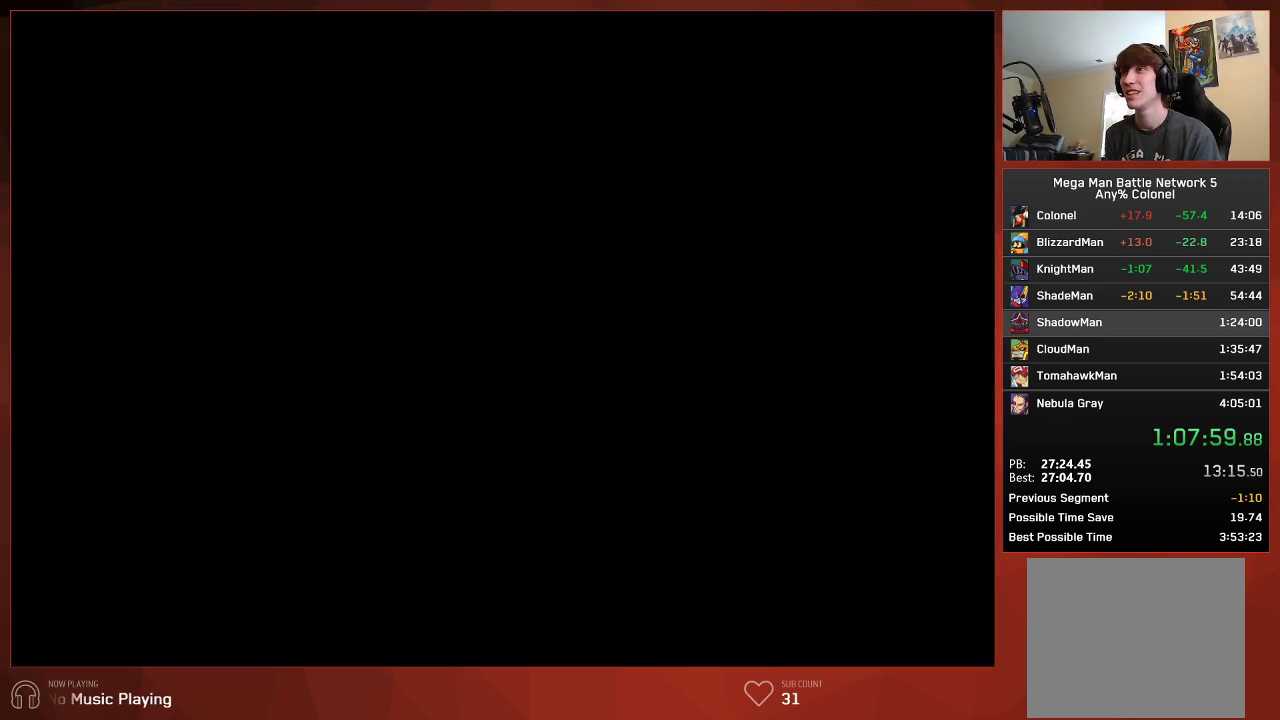
{"buttons": ["CIRCLE", "DPAD_DOWN", "DPAD_LEFT"], "left_stick": "center", "right_stick": "center", "events": []}
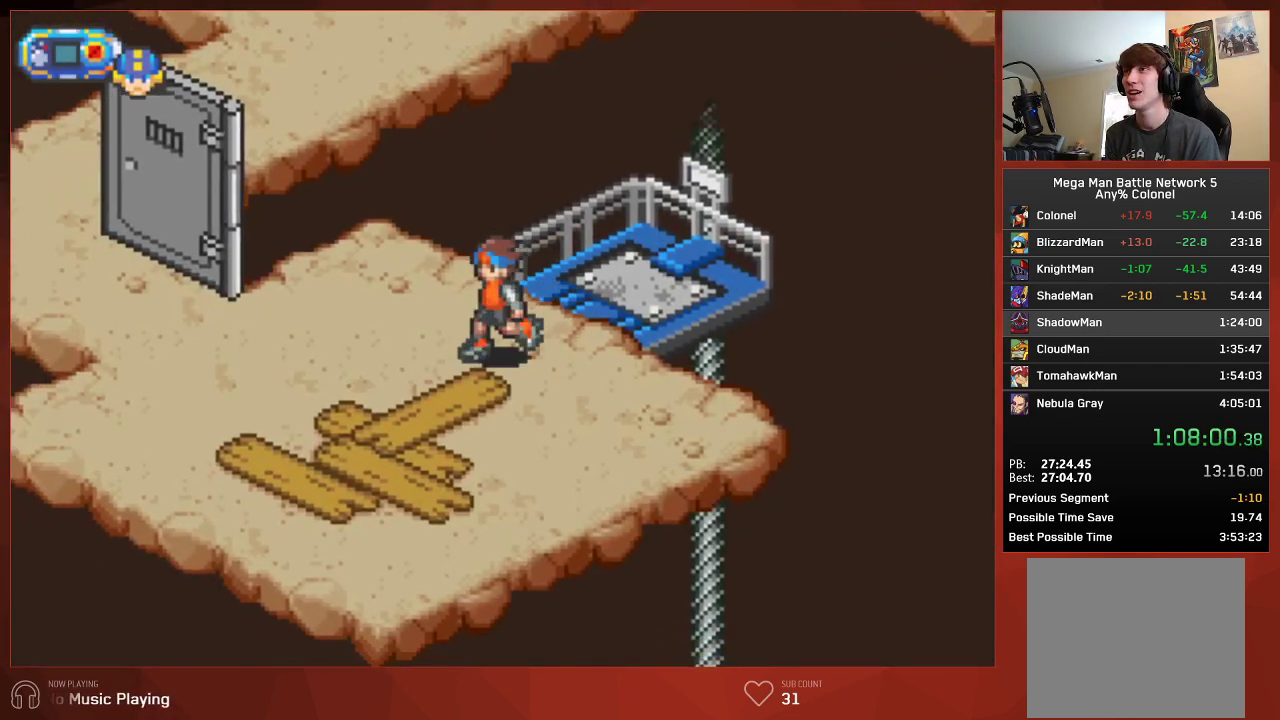
{"buttons": ["CIRCLE", "DPAD_UP", "DPAD_LEFT"], "left_stick": "center", "right_stick": "center", "events": [[33, "DPAD_DOWN", "up"], [500, "DPAD_UP", "down"]]}
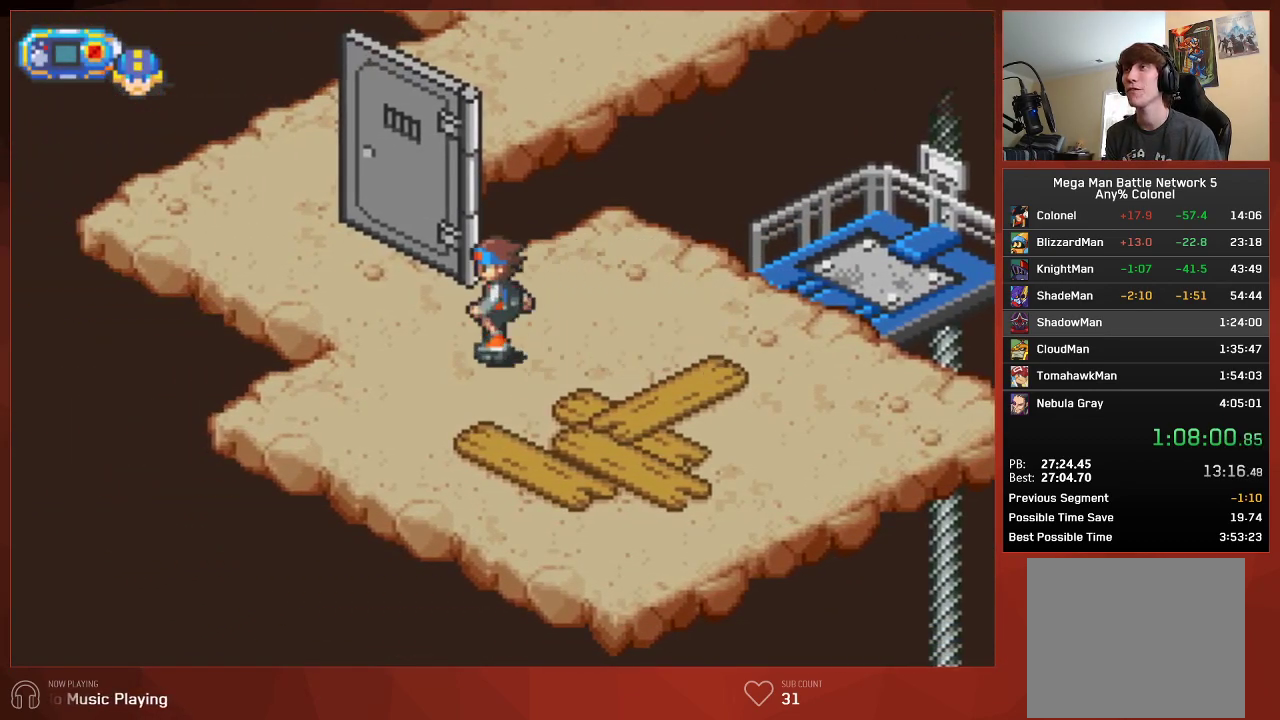
{"buttons": ["CIRCLE", "DPAD_UP"], "left_stick": "center", "right_stick": "center", "events": [[233, "DPAD_LEFT", "up"]]}
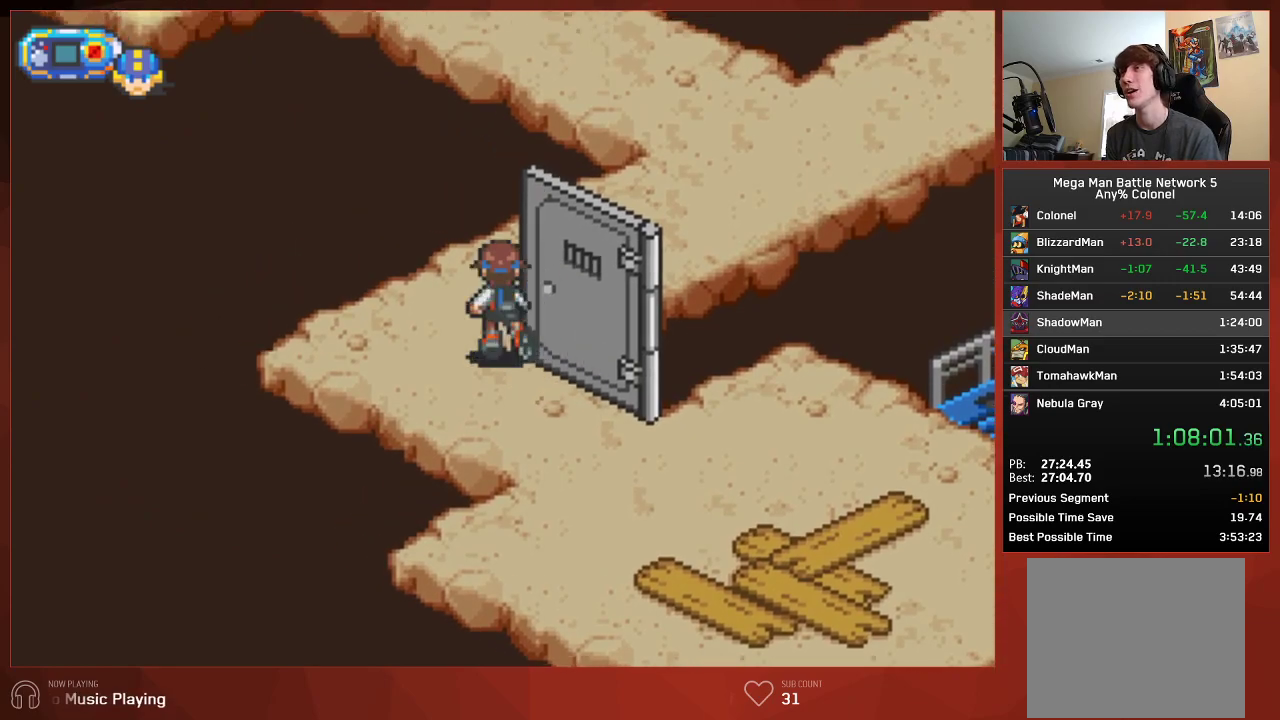
{"buttons": ["CIRCLE", "DPAD_UP"], "left_stick": "center", "right_stick": "center", "events": []}
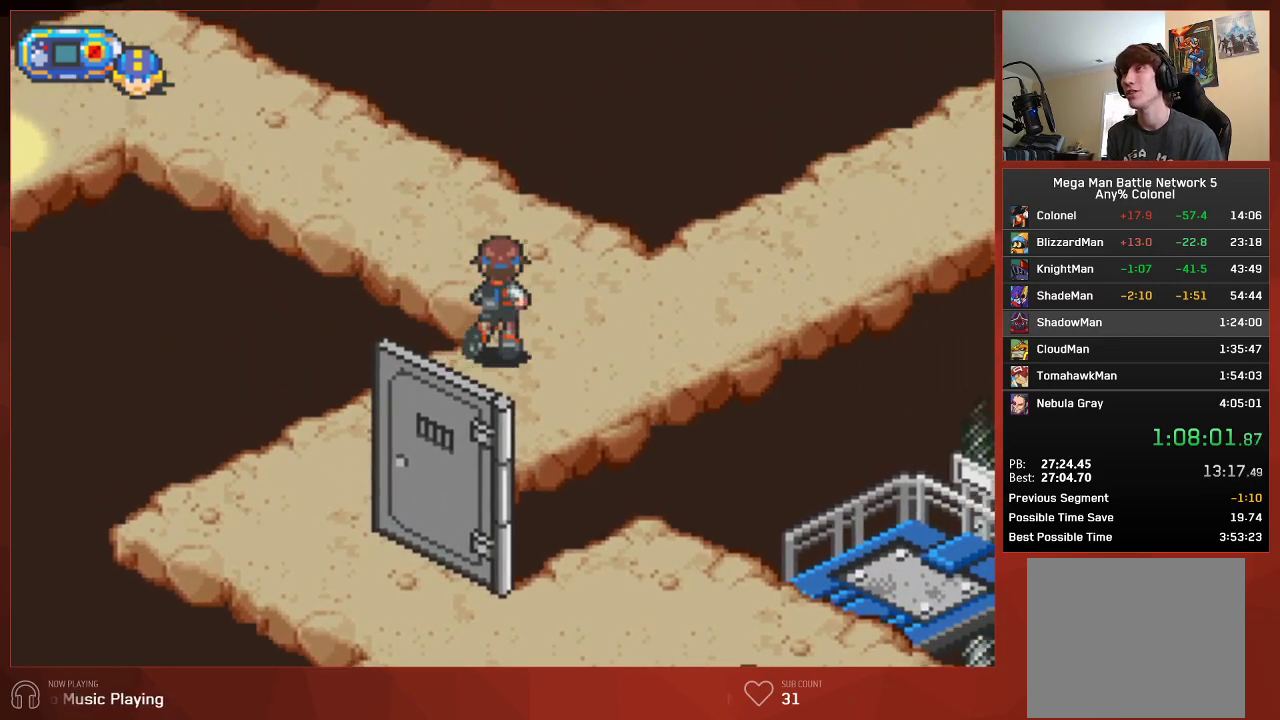
{"buttons": ["CIRCLE", "DPAD_LEFT"], "left_stick": "center", "right_stick": "center", "events": [[133, "DPAD_LEFT", "down"], [133, "DPAD_UP", "up"]]}
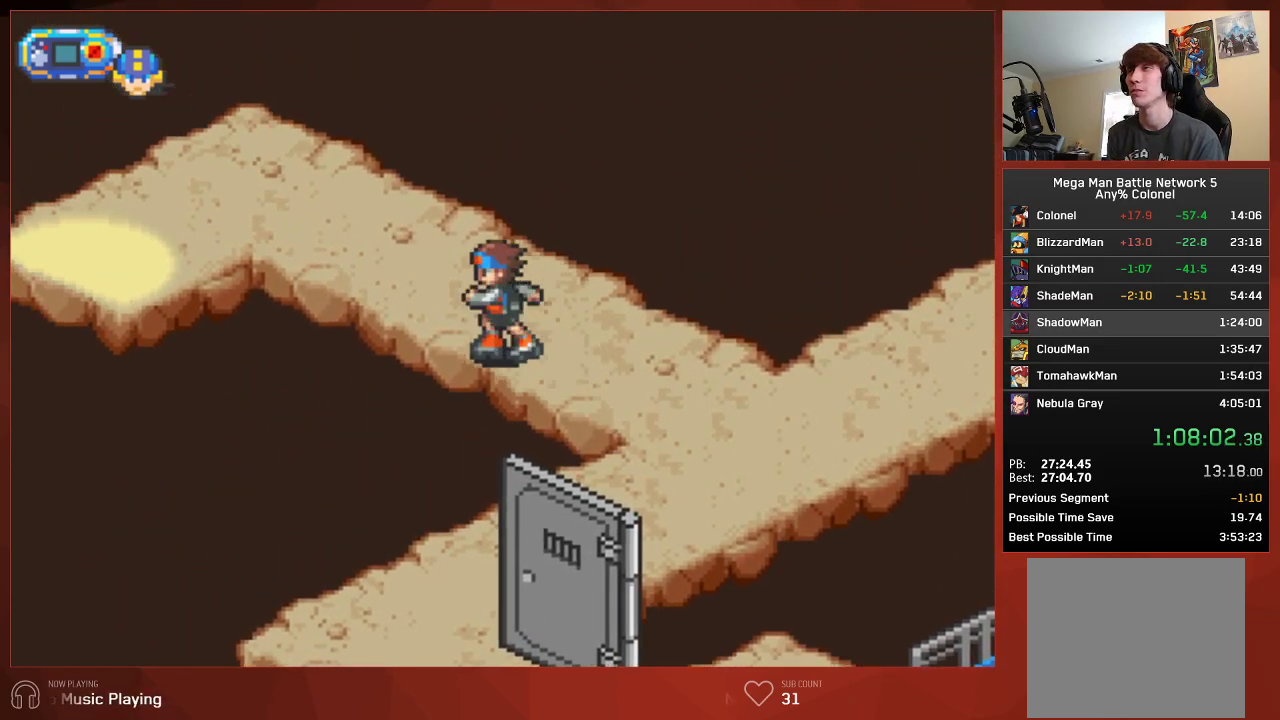
{"buttons": ["CIRCLE", "DPAD_LEFT"], "left_stick": "center", "right_stick": "center", "events": []}
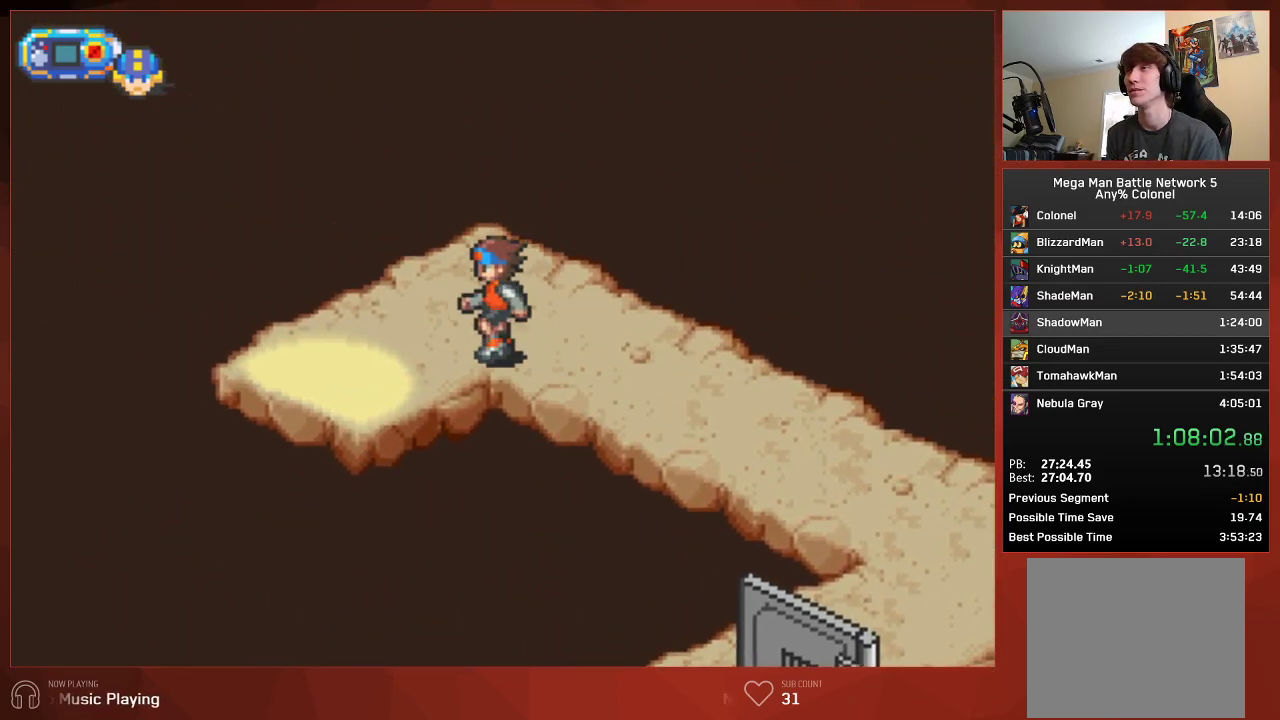
{"buttons": ["CIRCLE", "DPAD_DOWN", "DPAD_LEFT"], "left_stick": "center", "right_stick": "center", "events": [[67, "DPAD_DOWN", "down"]]}
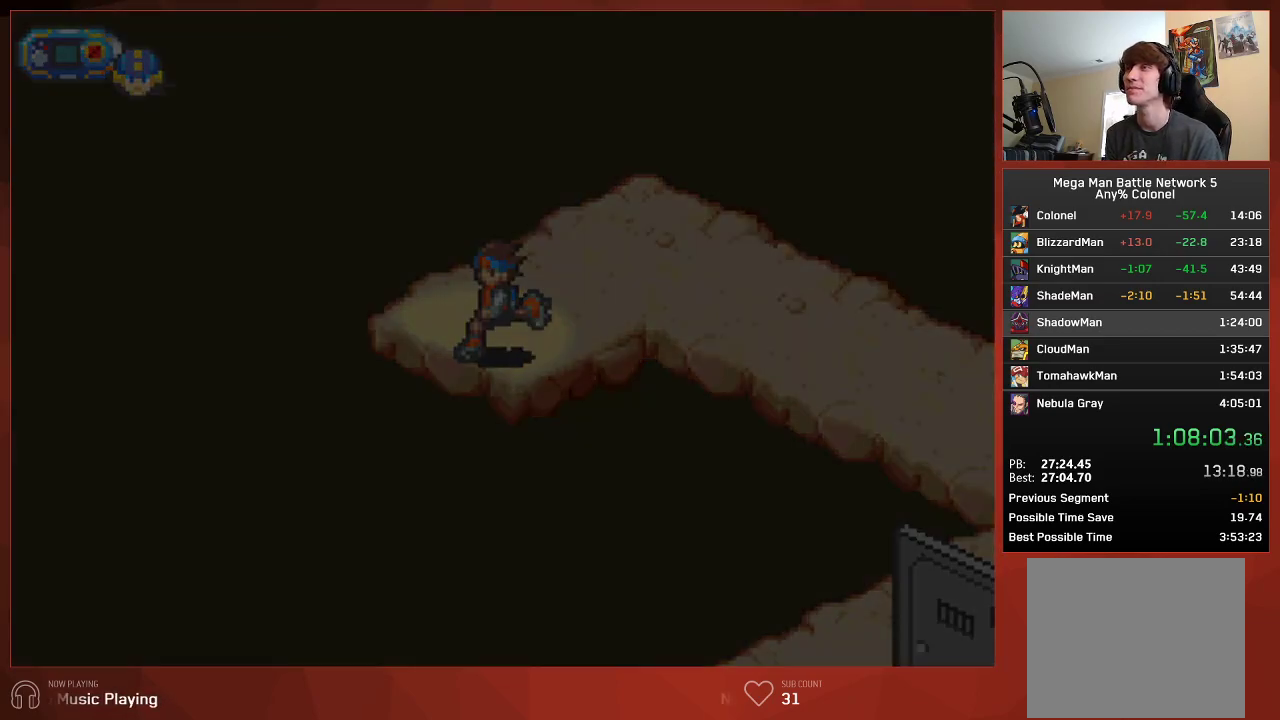
{"buttons": ["CIRCLE", "DPAD_LEFT"], "left_stick": "center", "right_stick": "center", "events": [[100, "DPAD_DOWN", "up"]]}
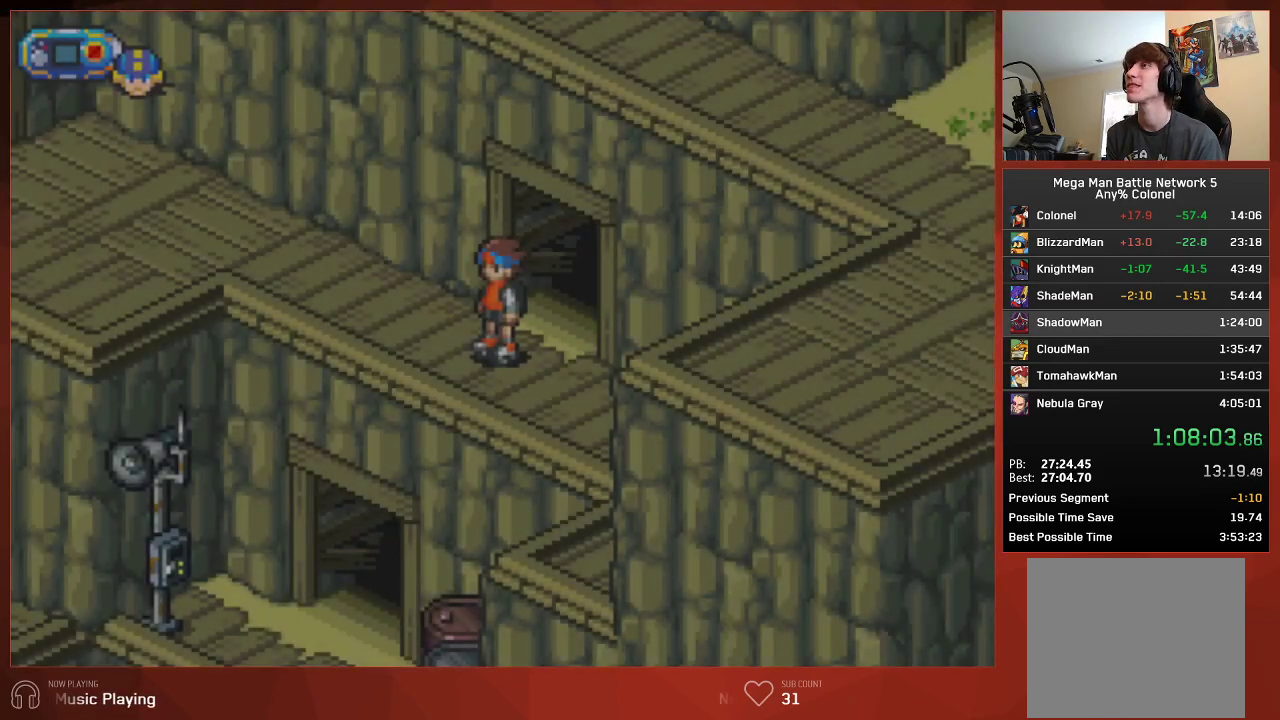
{"buttons": ["CIRCLE", "DPAD_LEFT"], "left_stick": "center", "right_stick": "center", "events": []}
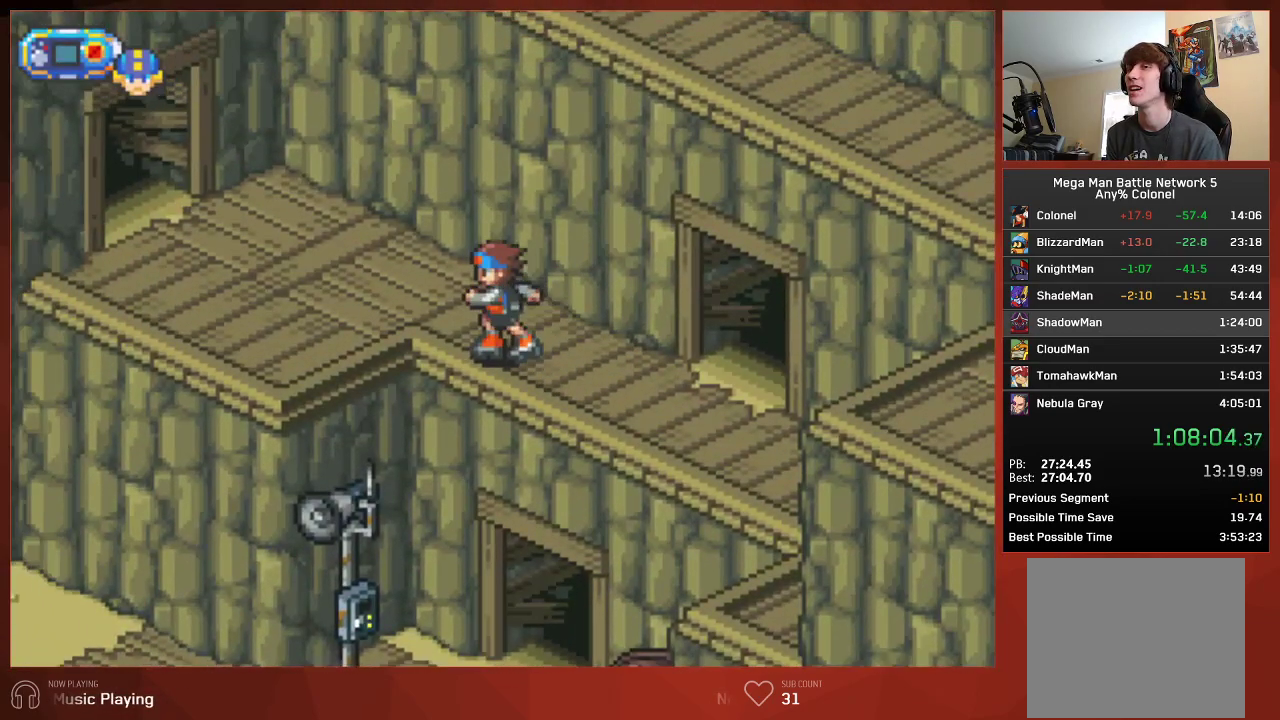
{"buttons": ["CIRCLE", "DPAD_UP", "DPAD_LEFT"], "left_stick": "center", "right_stick": "center", "events": [[317, "DPAD_UP", "down"]]}
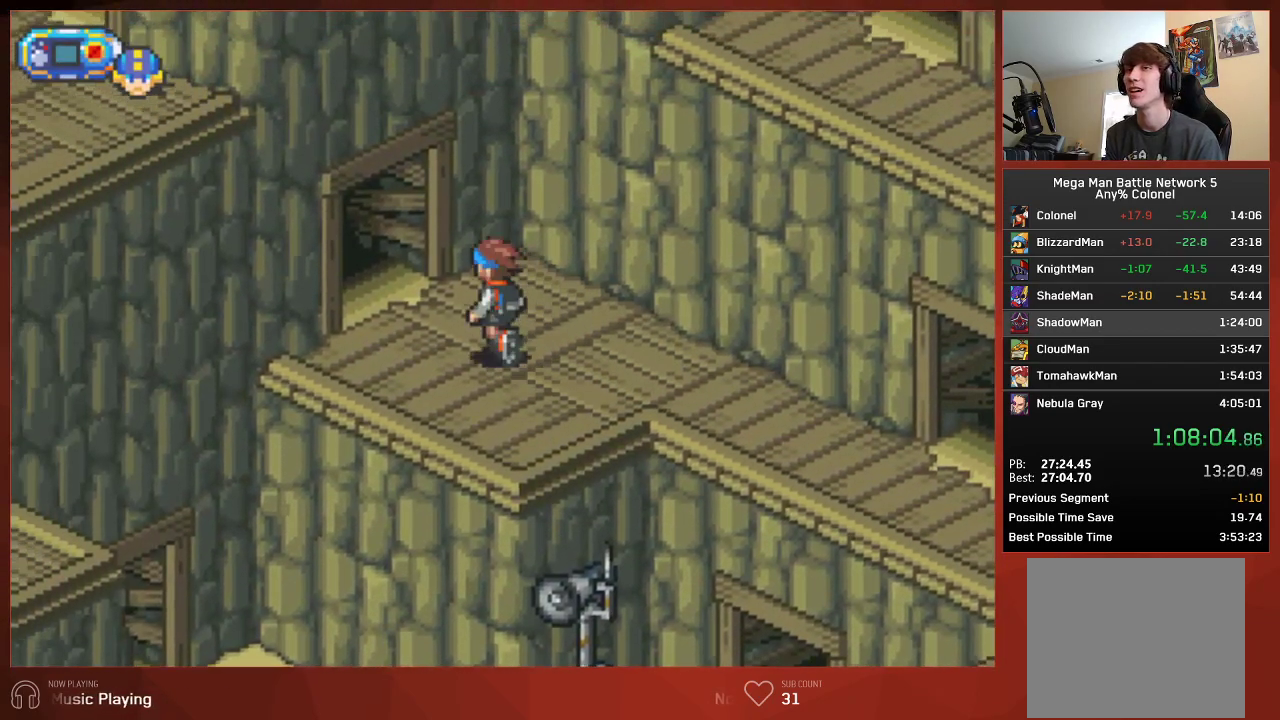
{"buttons": ["CIRCLE"], "left_stick": "center", "right_stick": "center", "events": [[367, "DPAD_UP", "up"], [383, "DPAD_LEFT", "up"]]}
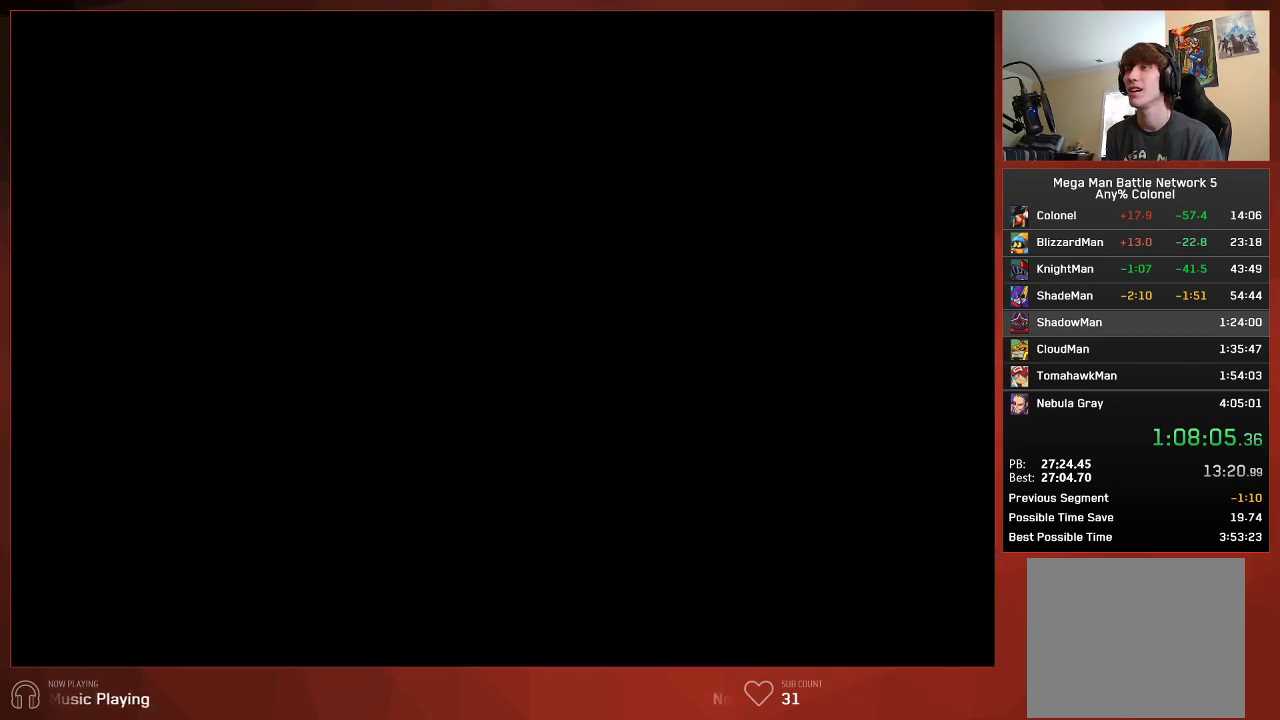
{"buttons": ["CIRCLE", "DPAD_LEFT"], "left_stick": "center", "right_stick": "center", "events": [[67, "DPAD_LEFT", "down"]]}
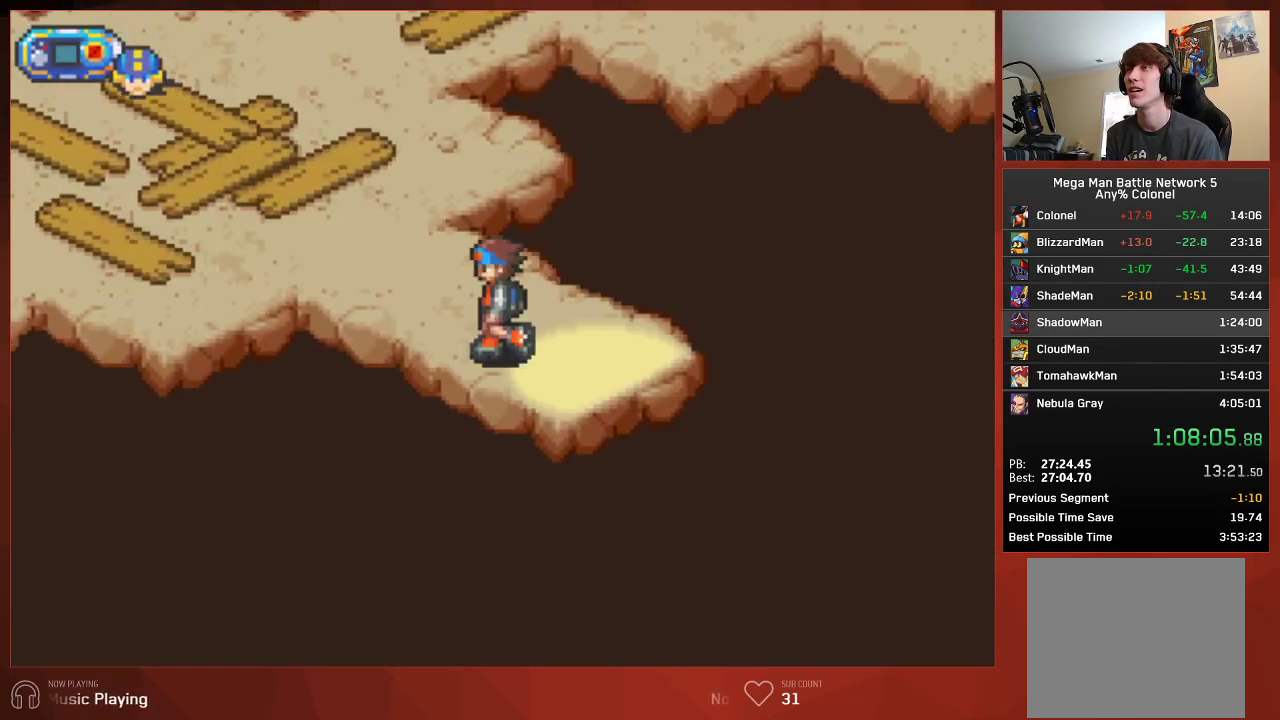
{"buttons": ["CIRCLE", "DPAD_LEFT"], "left_stick": "center", "right_stick": "center", "events": []}
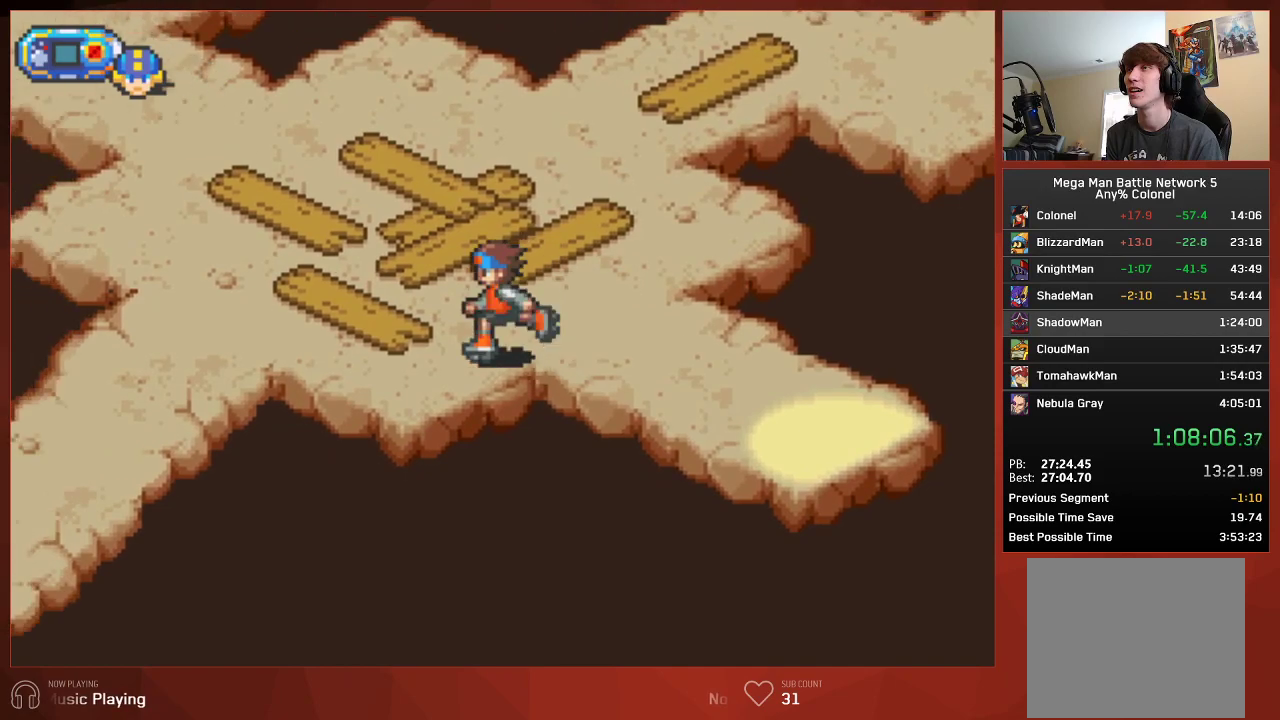
{"buttons": ["CIRCLE", "DPAD_LEFT"], "left_stick": "center", "right_stick": "center", "events": []}
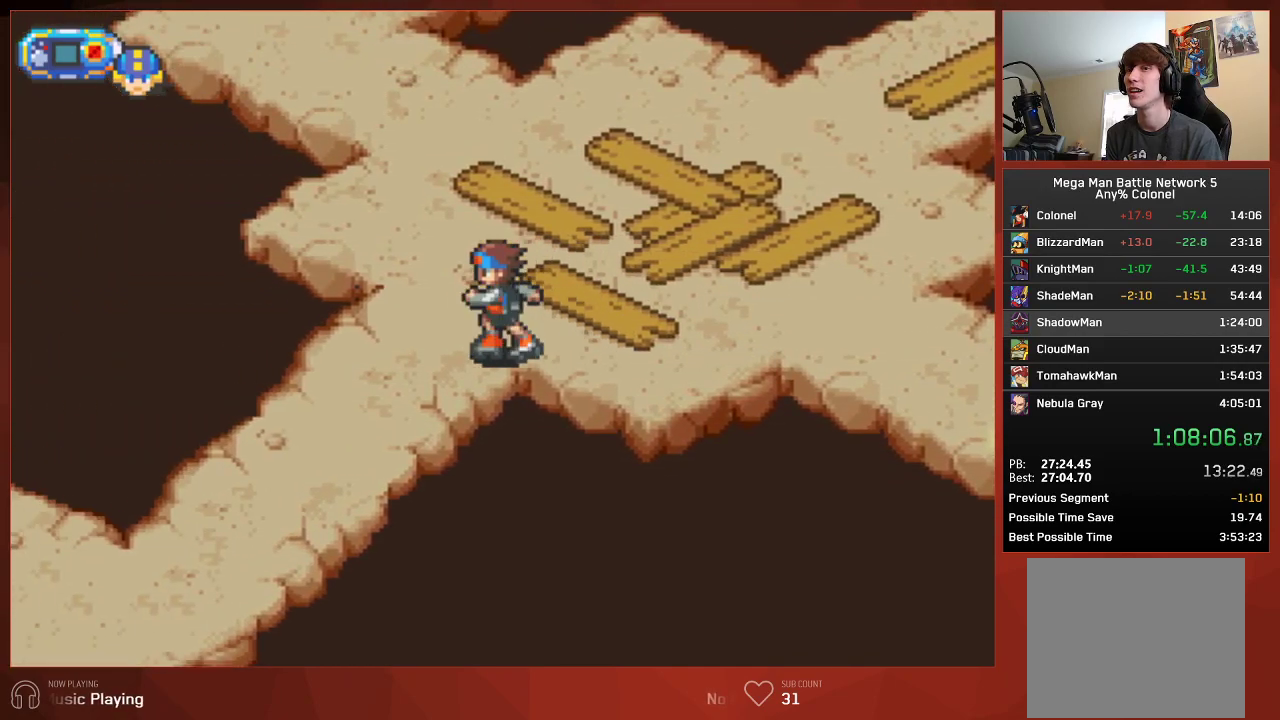
{"buttons": ["CIRCLE", "DPAD_LEFT"], "left_stick": "center", "right_stick": "center", "events": []}